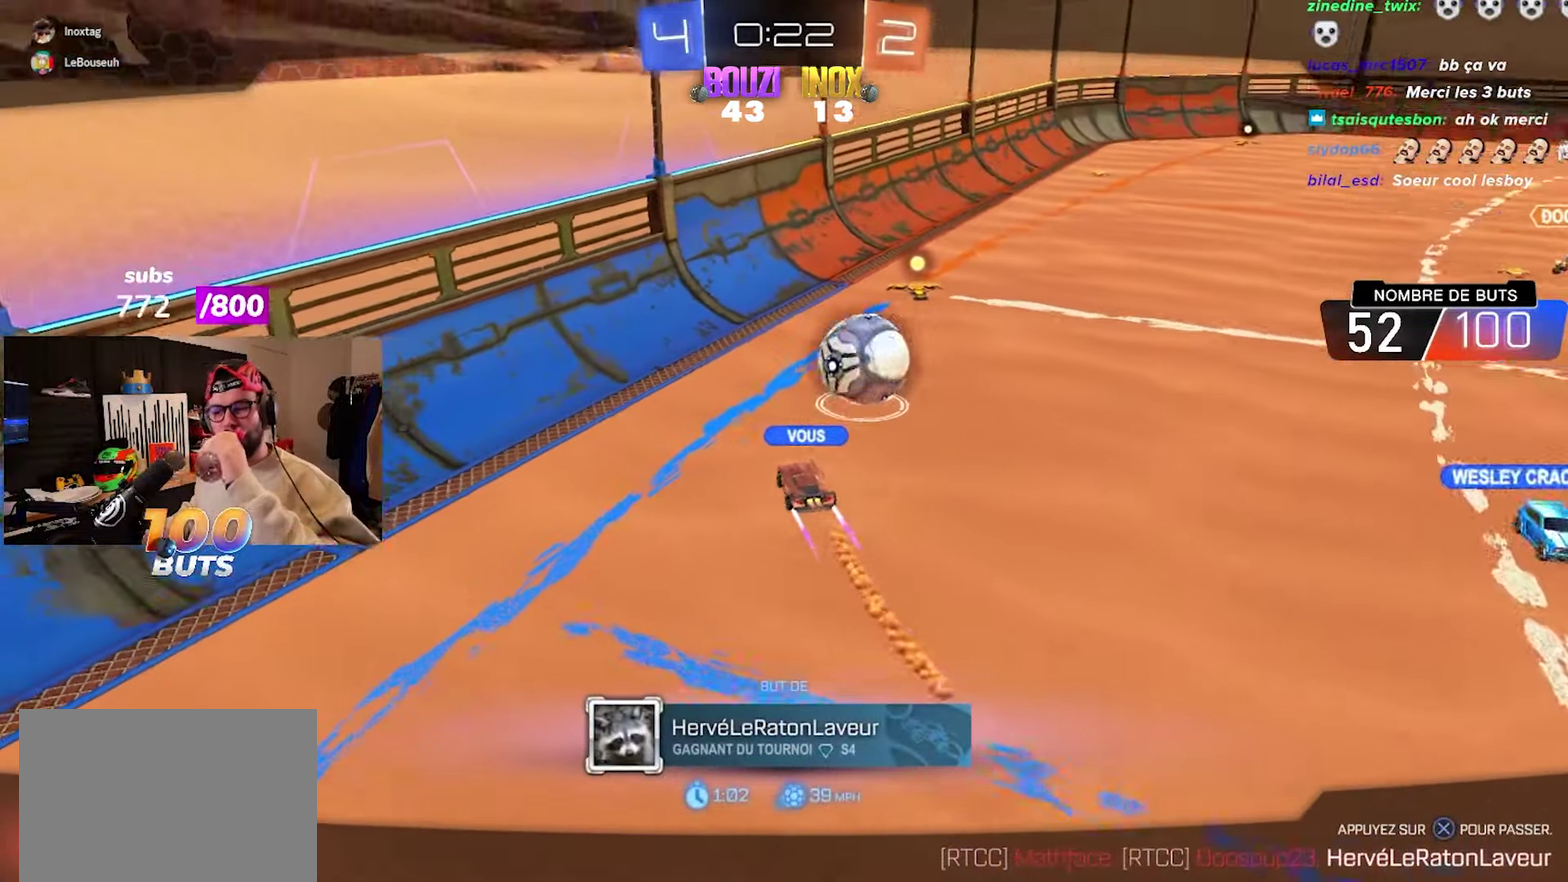
Gameplay with a controller (PlayStation layout); each line is a JSON object with the inputs held at the frame after it. "events" lists button and stick changes between this image and that frame as [ms after this image, input, new state], when the widget could be followed in between. This document gives stick clicks only as held states, not as events.
{"buttons": ["R2"], "left_stick": "center", "right_stick": "center", "events": [[200, "CIRCLE", "down"], [200, "R2", "down"], [200, "left_stick", "right"], [367, "CIRCLE", "up"], [433, "left_stick", "up-right"], [500, "left_stick", "center"]]}
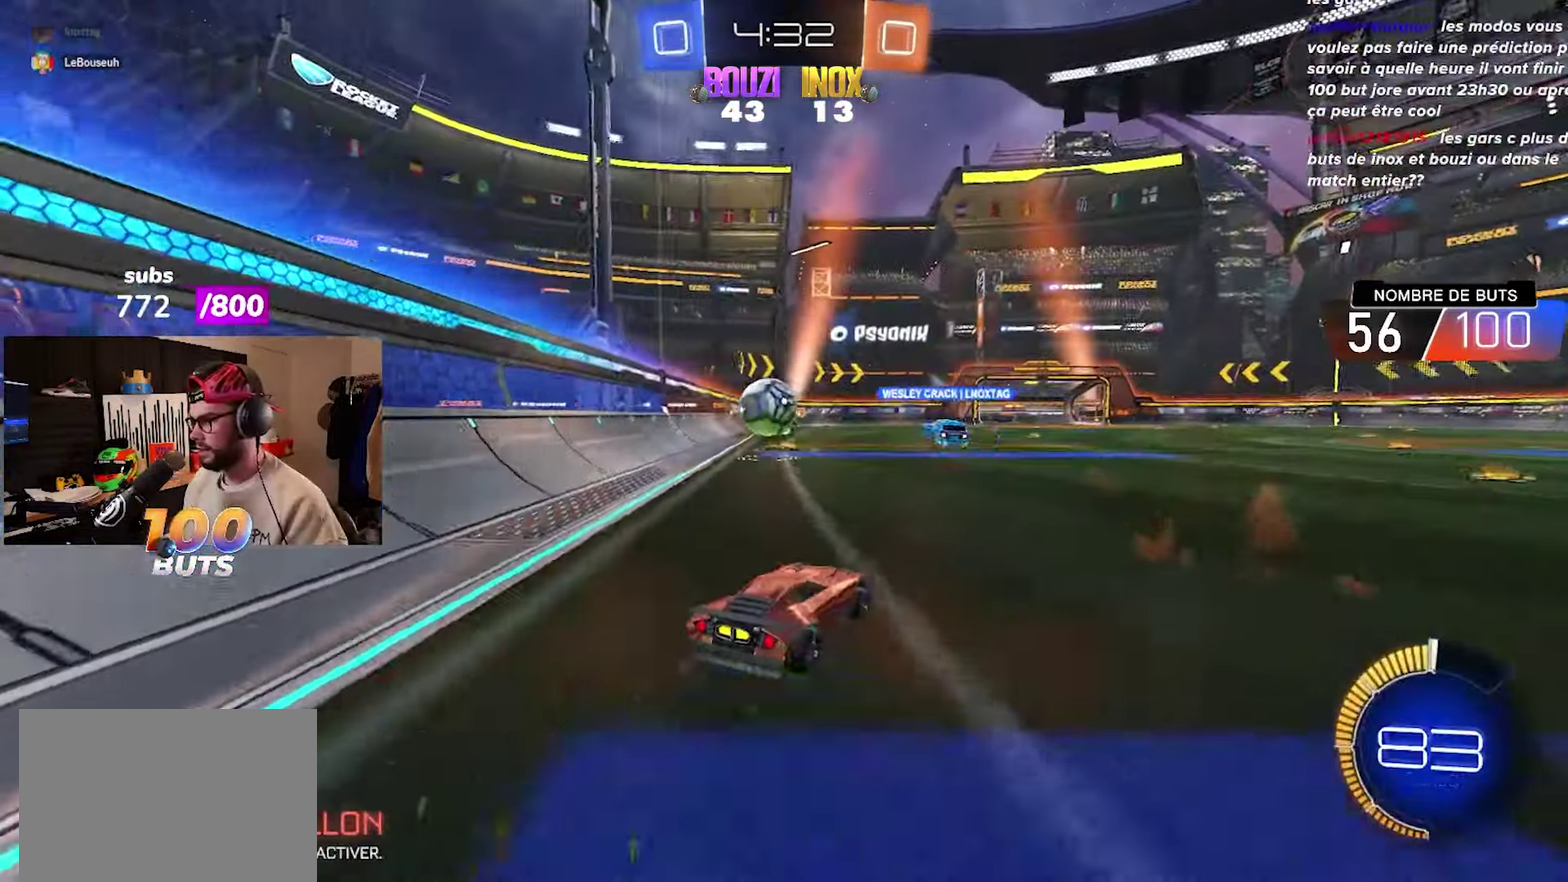
{"buttons": ["R2"], "left_stick": "left", "right_stick": "center", "events": [[200, "left_stick", "left"]]}
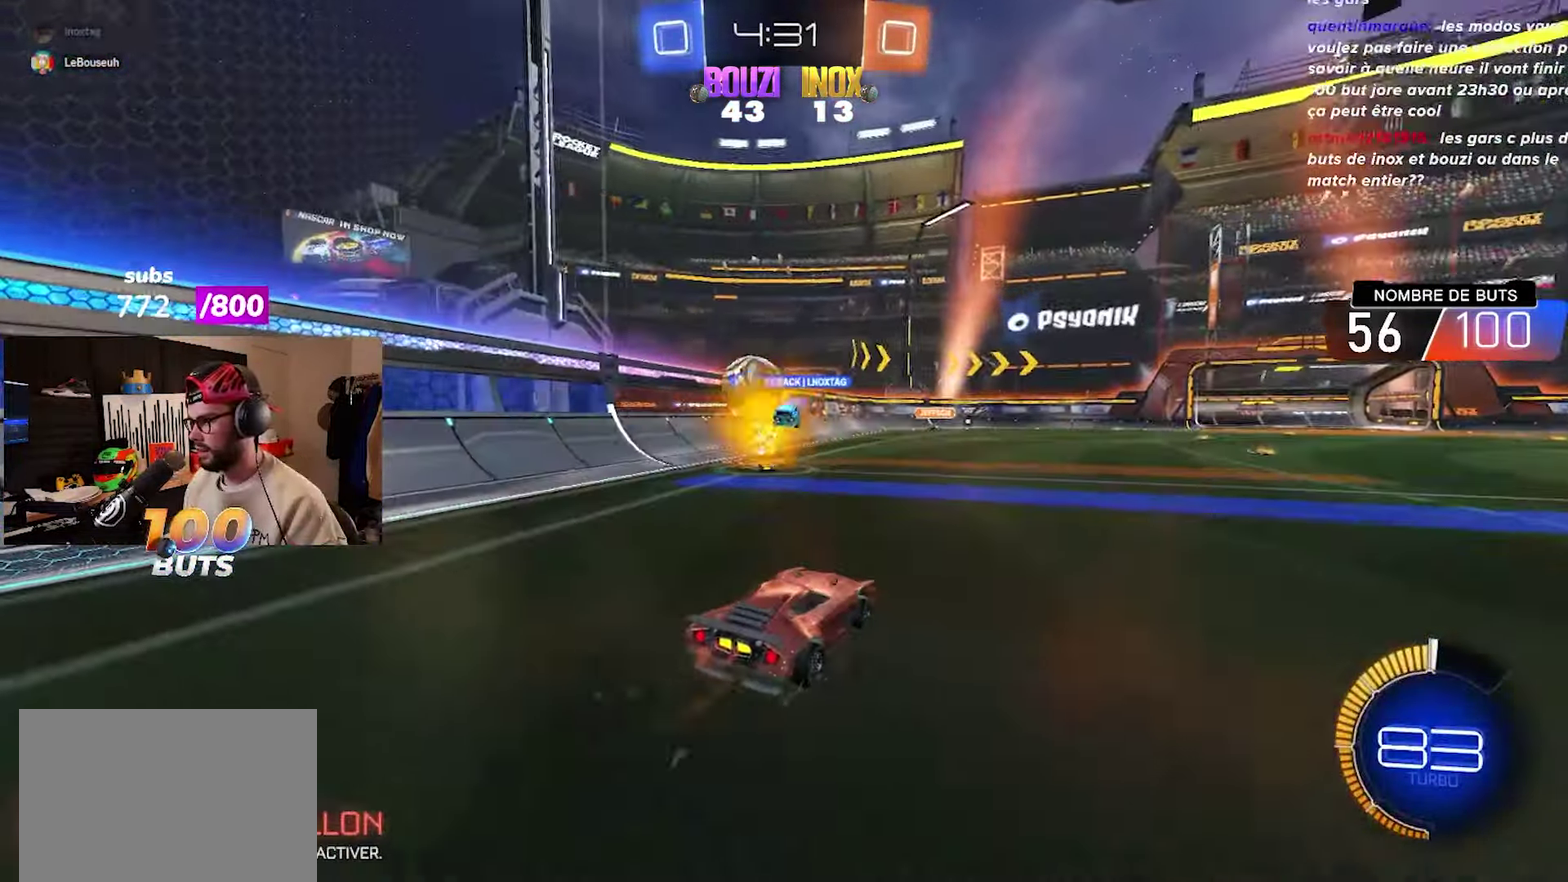
{"buttons": ["R2"], "left_stick": "center", "right_stick": "center", "events": [[150, "left_stick", "center"], [283, "left_stick", "right"], [500, "left_stick", "center"]]}
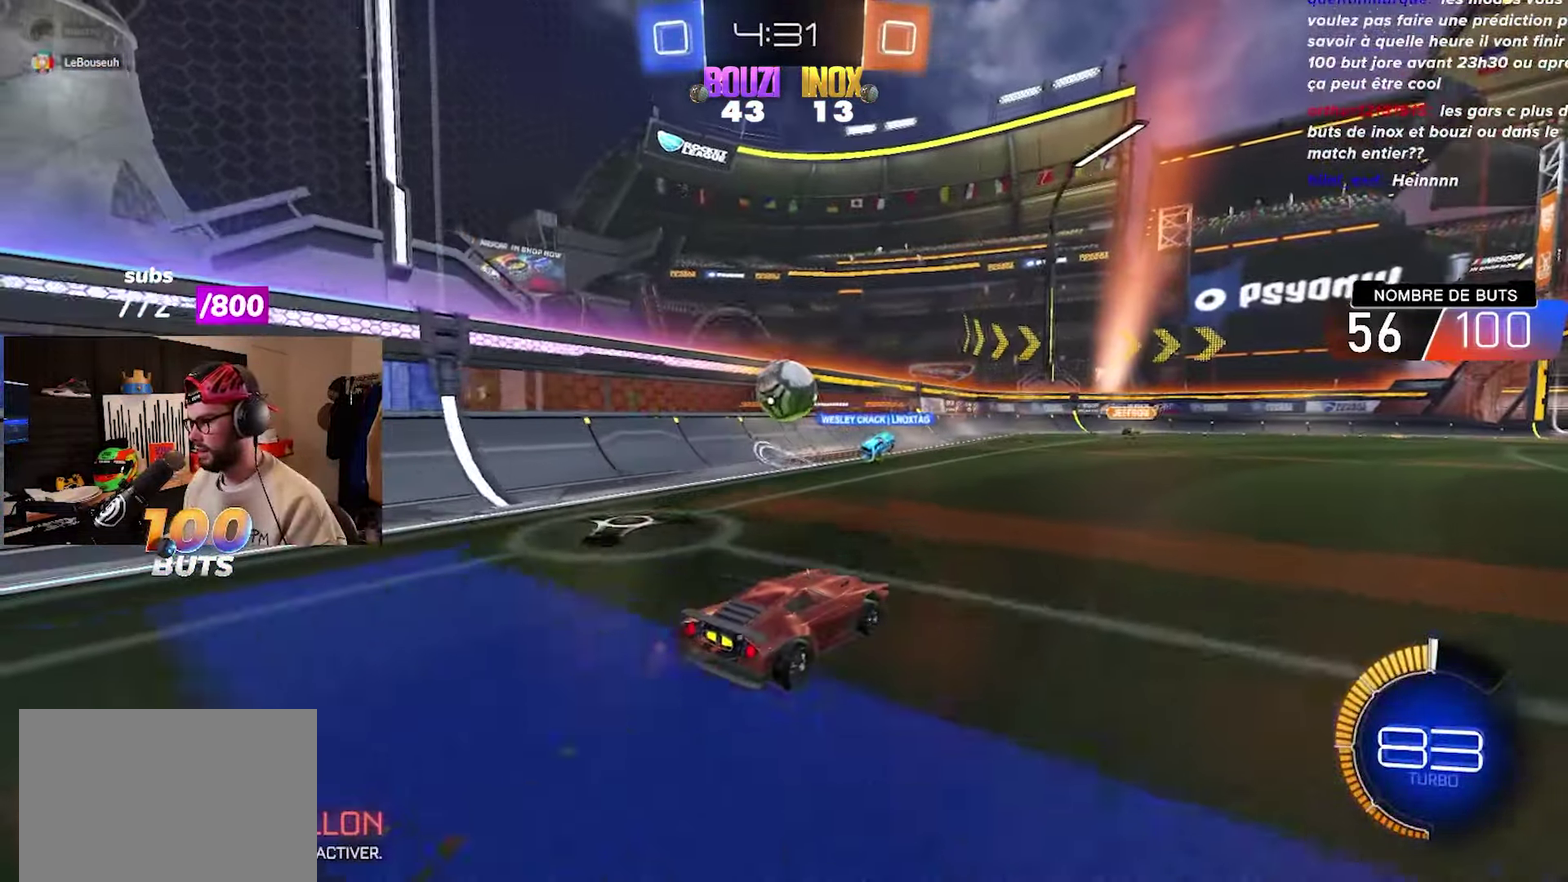
{"buttons": ["R2"], "left_stick": "center", "right_stick": "center", "events": [[83, "left_stick", "left"], [217, "left_stick", "center"]]}
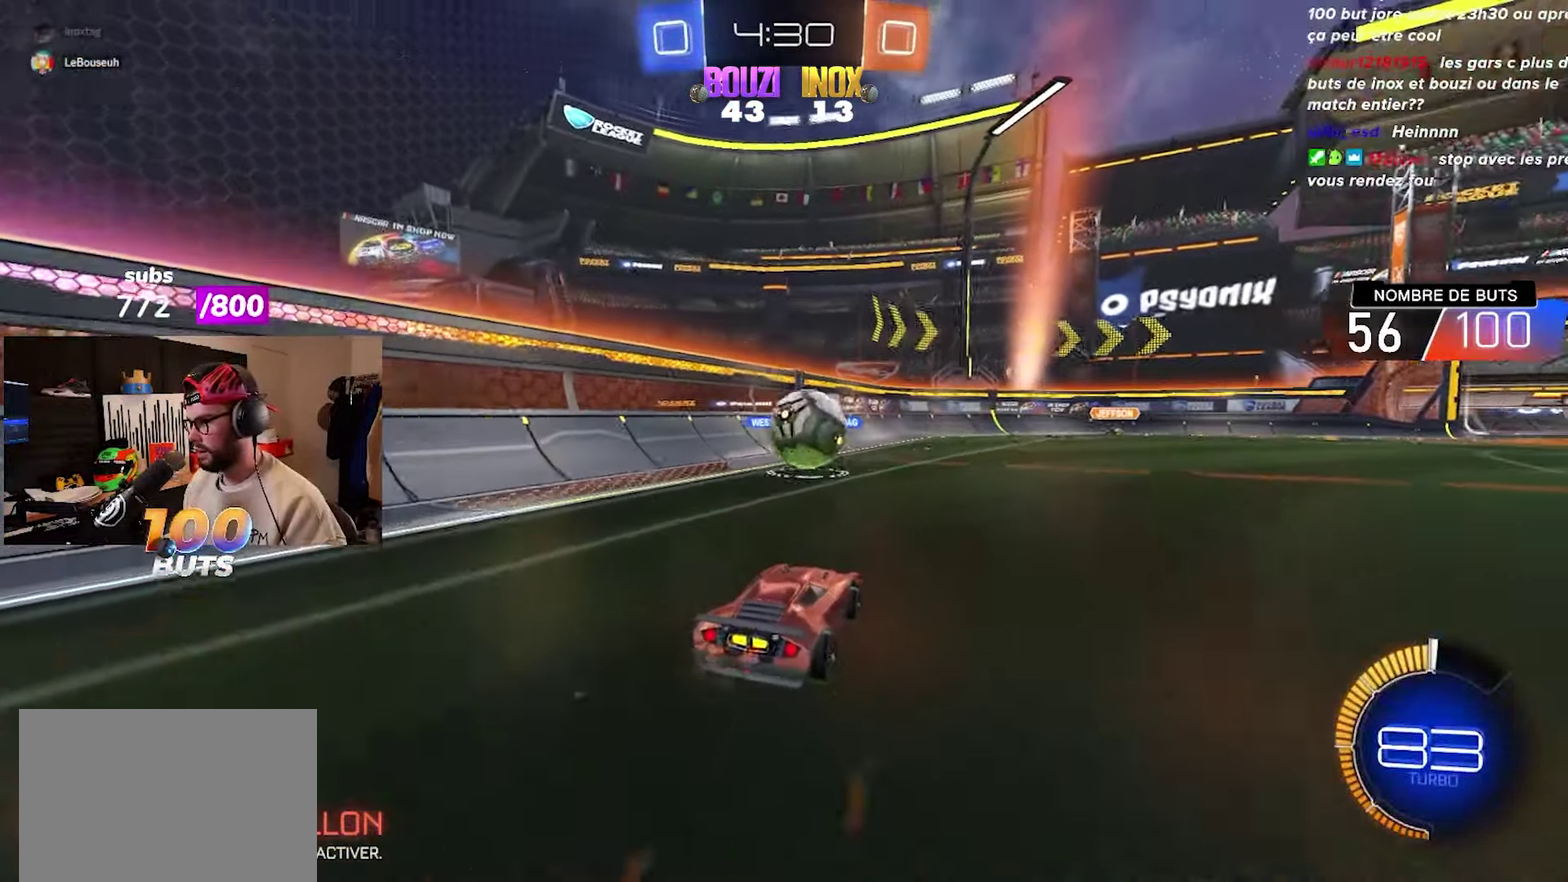
{"buttons": ["R2"], "left_stick": "center", "right_stick": "center", "events": [[67, "CIRCLE", "down"], [250, "CIRCLE", "up"]]}